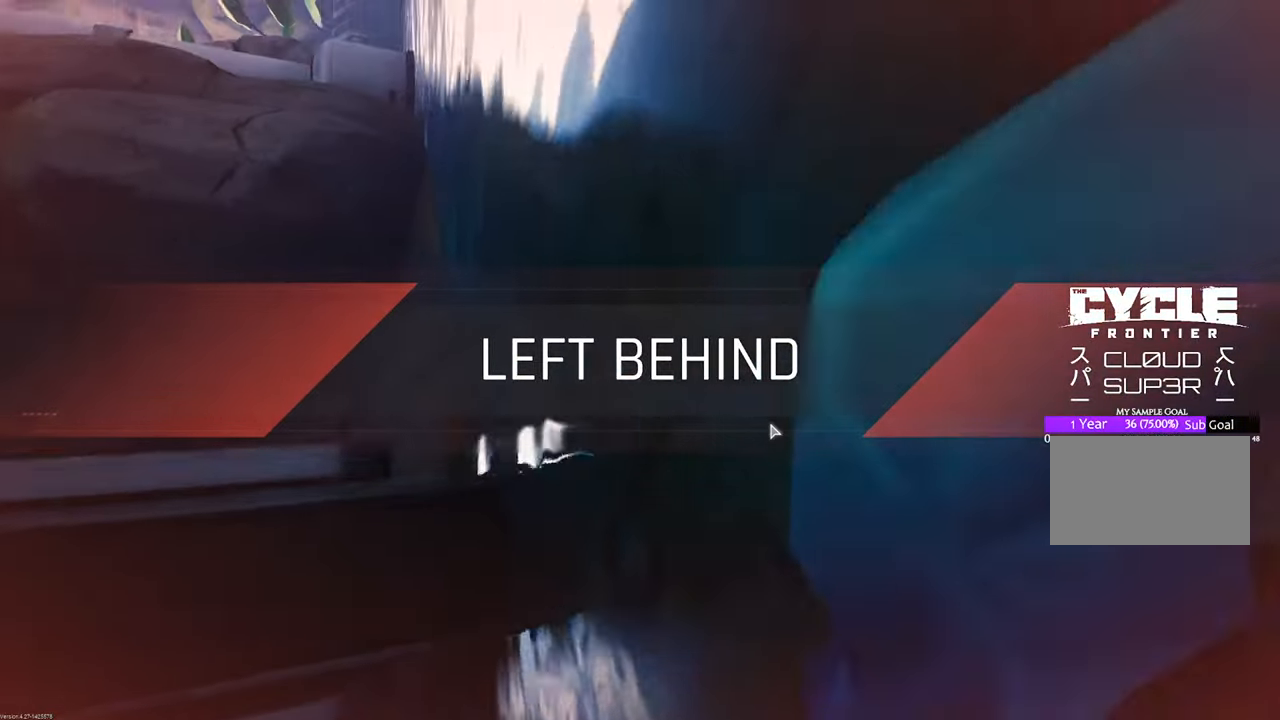
Gameplay with keyboard and mouse; each line is a JSON object with the keys and mouse buttons held at the frame after it. "events" lists presses ("down") and releases ("up") of "1", "2", "3", "4", "5", "a", "b", "c", "caps_lock", "ctrl", "d", "e", "f", "g", "q", "r", "s", "shift", "space", "t", "tab", "tilde", "v", "w", "x", "z", "mouse_left", "mouse_wheel" and "mouse_right" between this image and that frame as [ms after this image, input, new state], when the widget could be followed in between. "mouse_left", "mouse_wheel", "mouse_right" = the "left", "wheel", "right" buttons of the "mouse" list. No other keys are recorded. "wheel" means that the mouse wheel is clicked or scrolled. "mouse_move" is the direction in which the mouse moves at that frame (one of eight, or "still"), when it could be read.
{"keys": [], "mouse": [], "mouse_move": "left", "events": []}
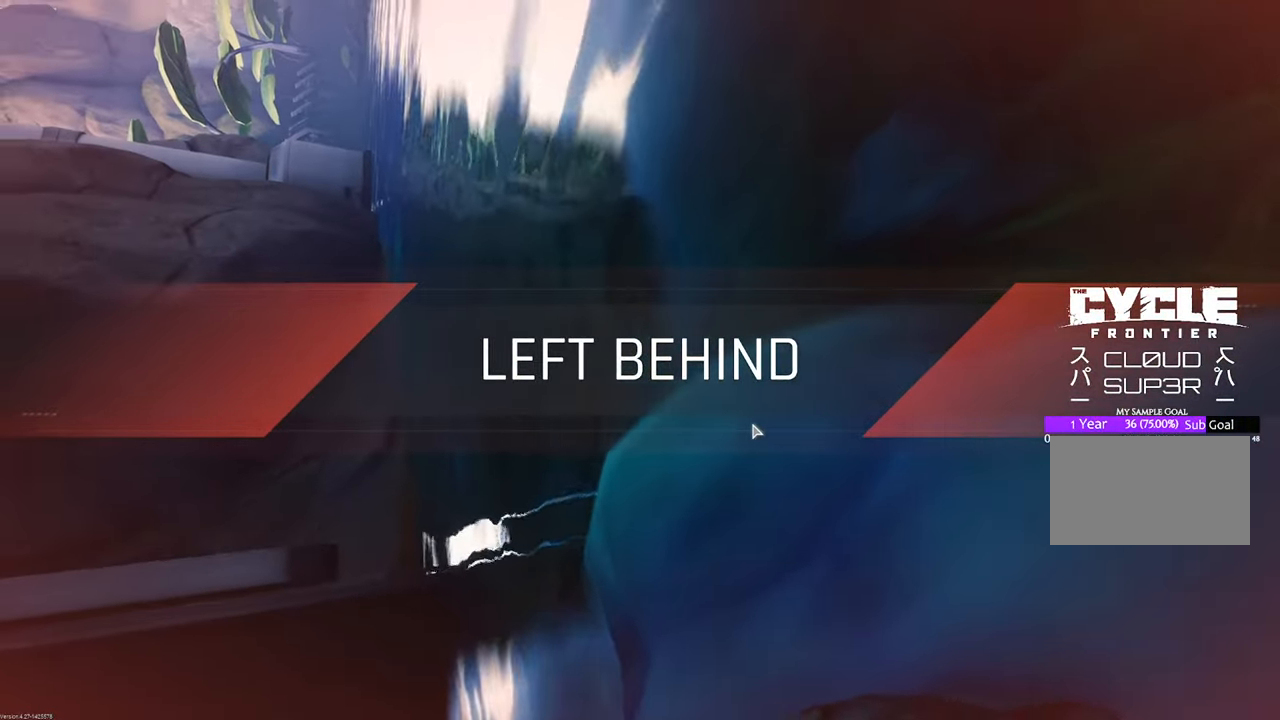
{"keys": [], "mouse": [], "mouse_move": "still", "events": []}
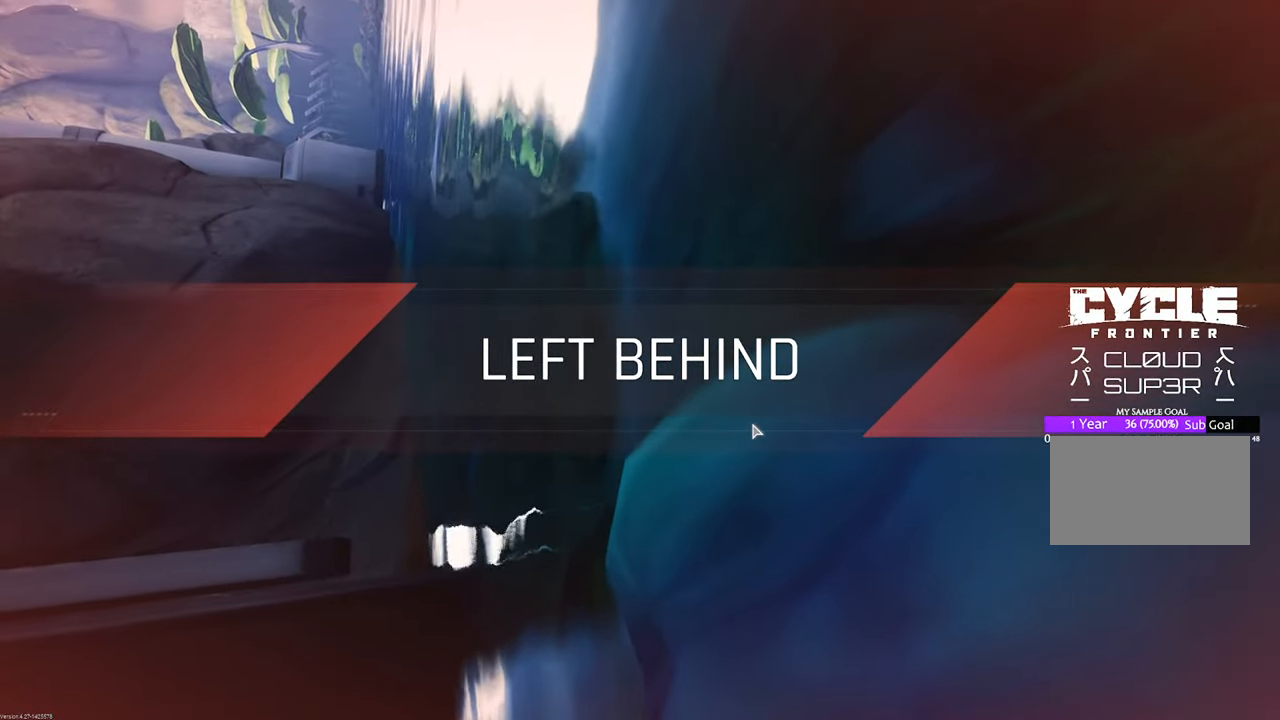
{"keys": [], "mouse": [], "mouse_move": "still", "events": []}
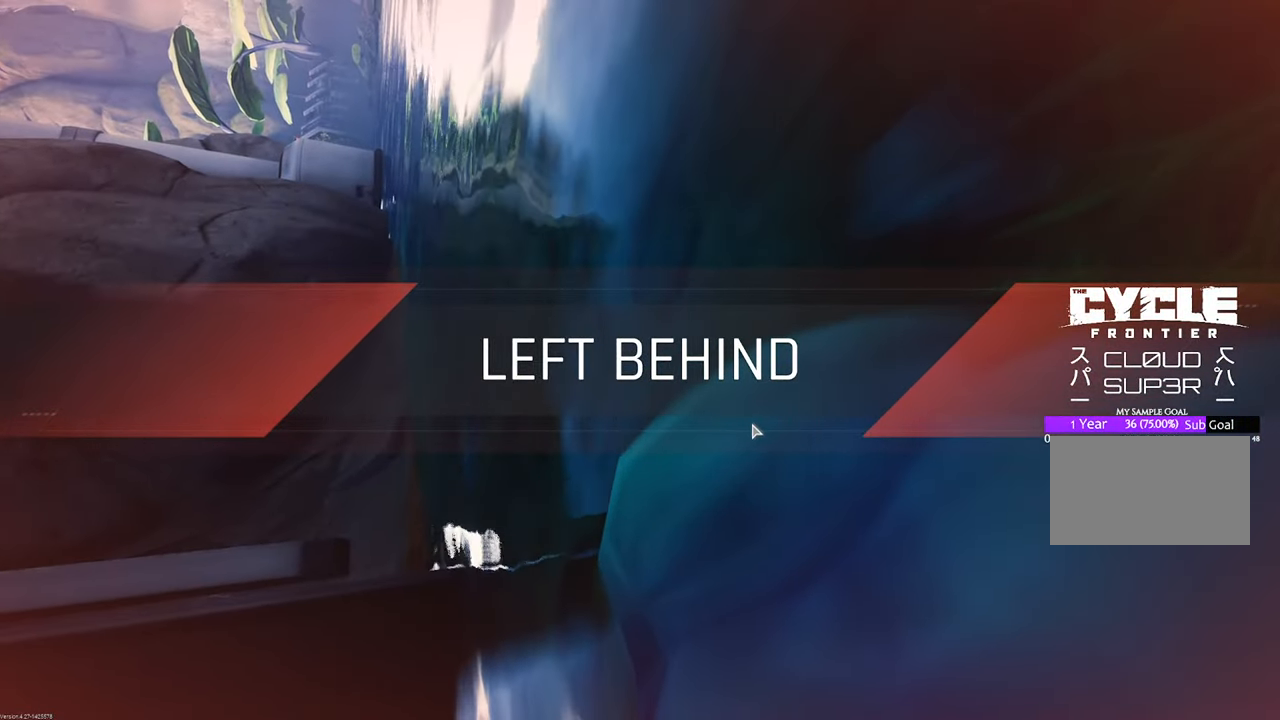
{"keys": [], "mouse": [], "mouse_move": "still", "events": []}
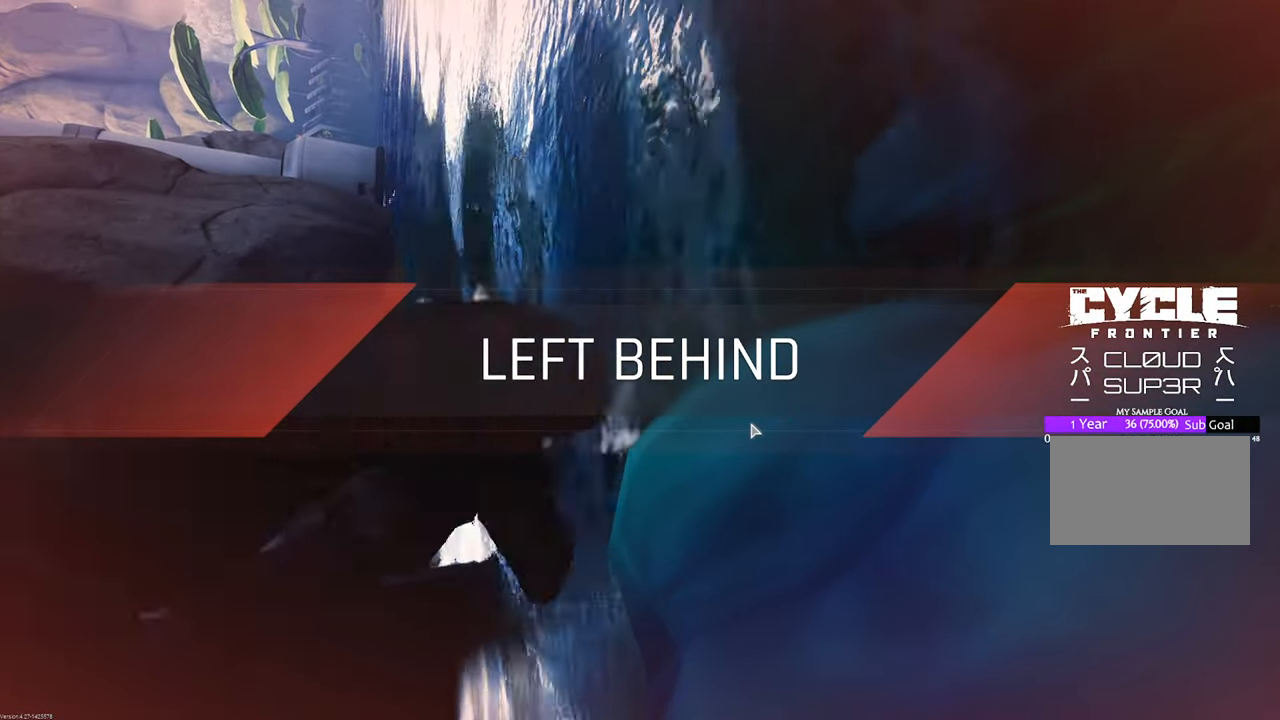
{"keys": [], "mouse": [], "mouse_move": "still", "events": []}
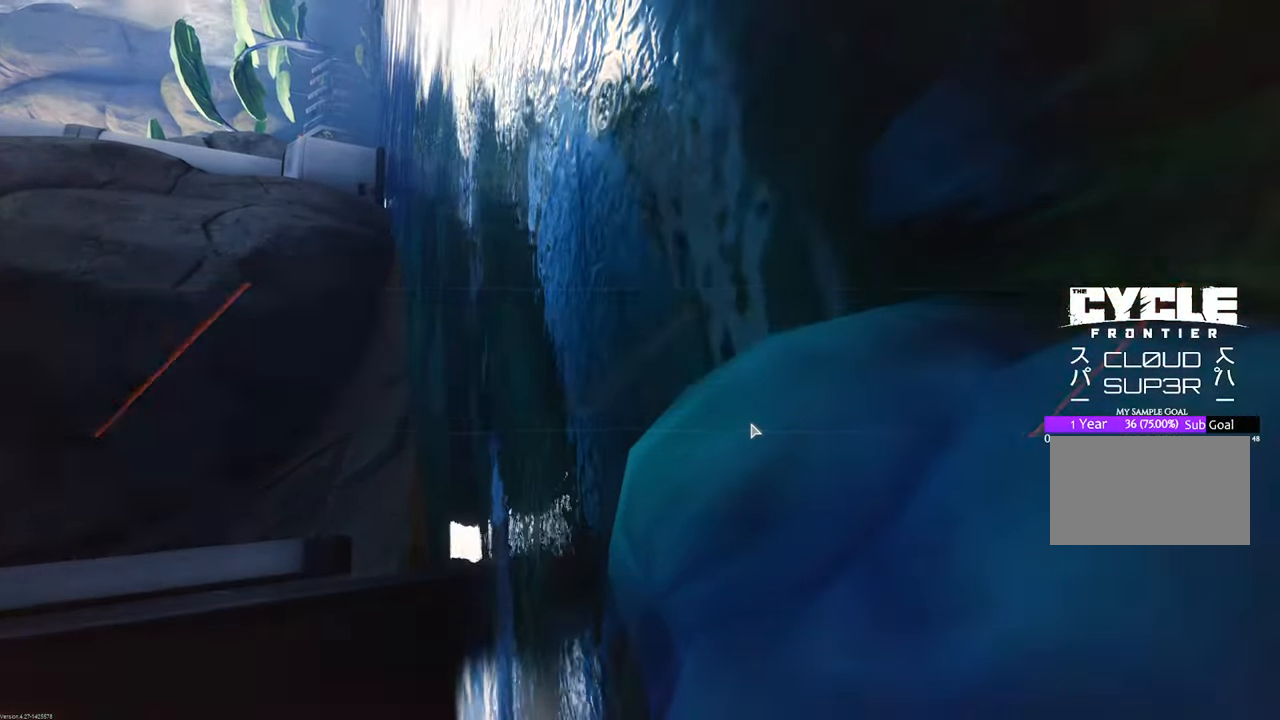
{"keys": [], "mouse": [], "mouse_move": "still", "events": []}
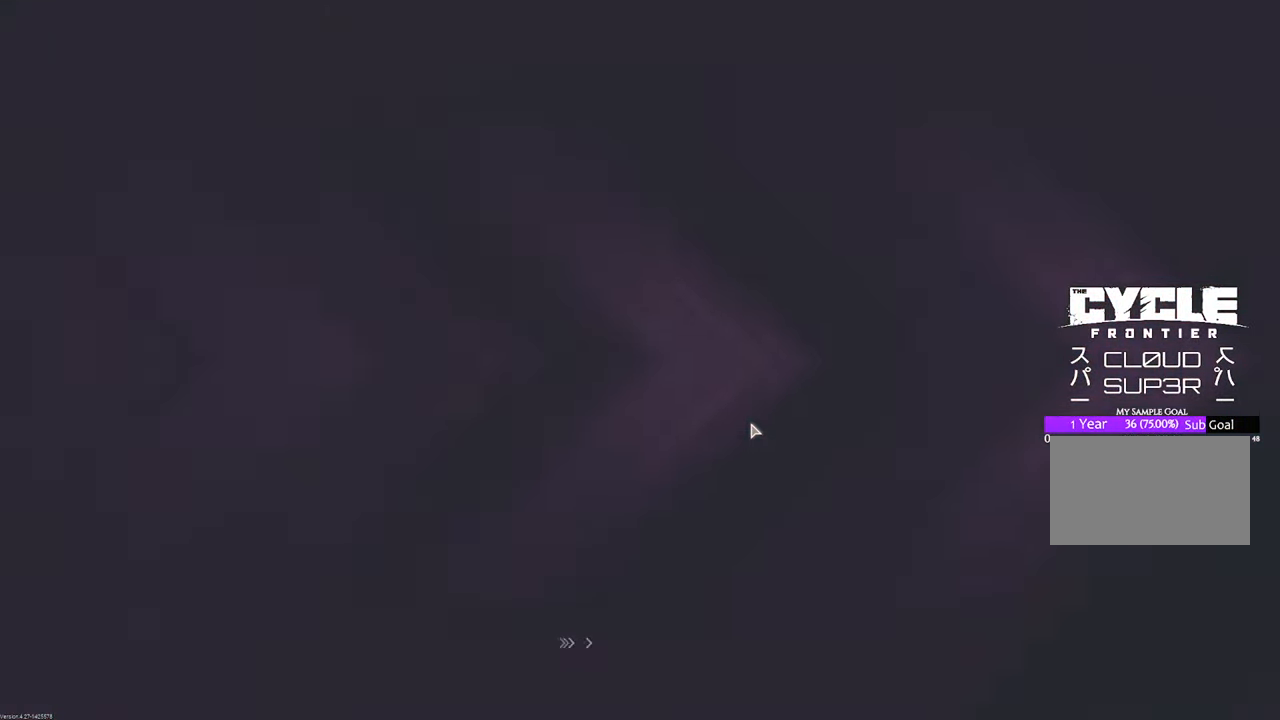
{"keys": [], "mouse": [], "mouse_move": "still", "events": []}
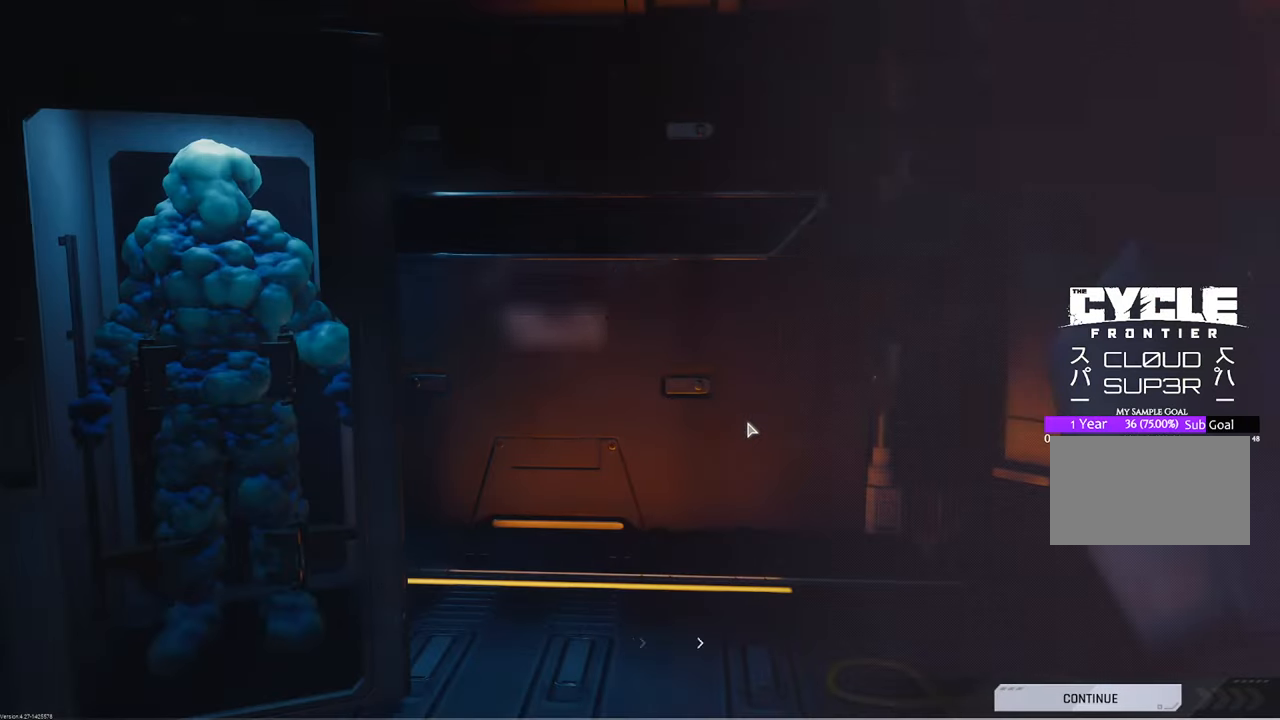
{"keys": [], "mouse": [], "mouse_move": "down-right", "events": []}
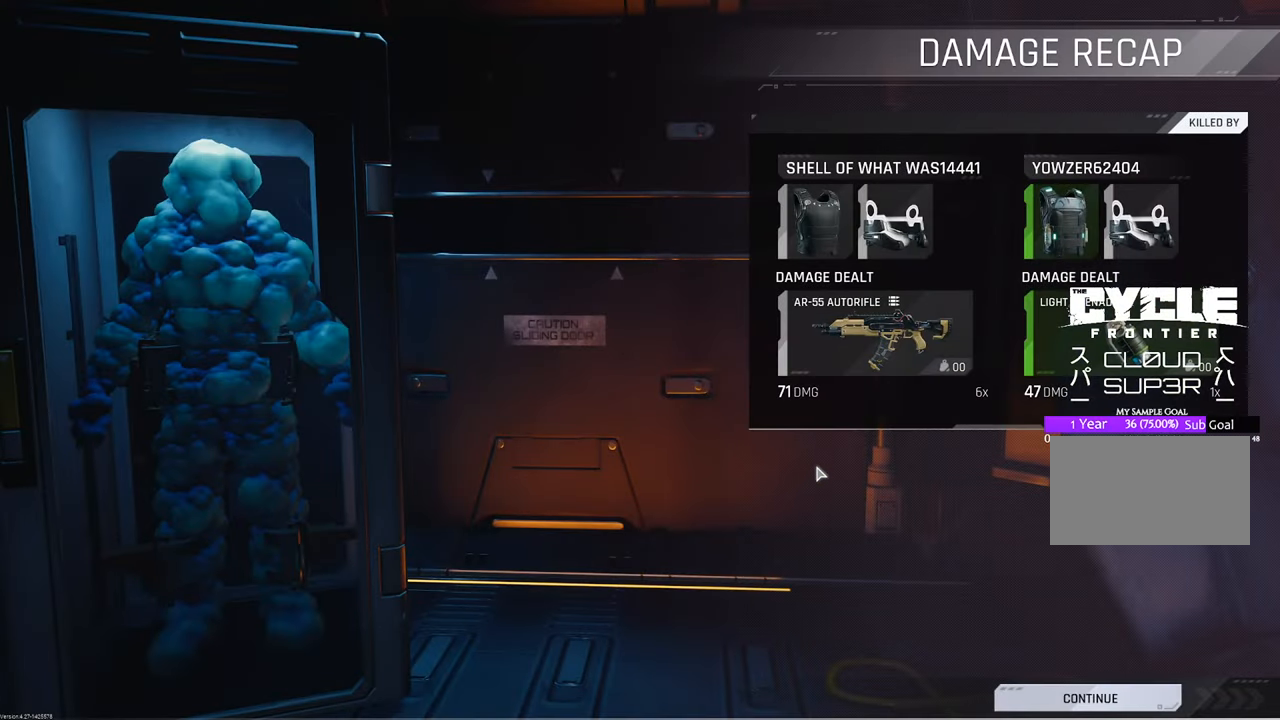
{"keys": [], "mouse": [], "mouse_move": "down-right", "events": []}
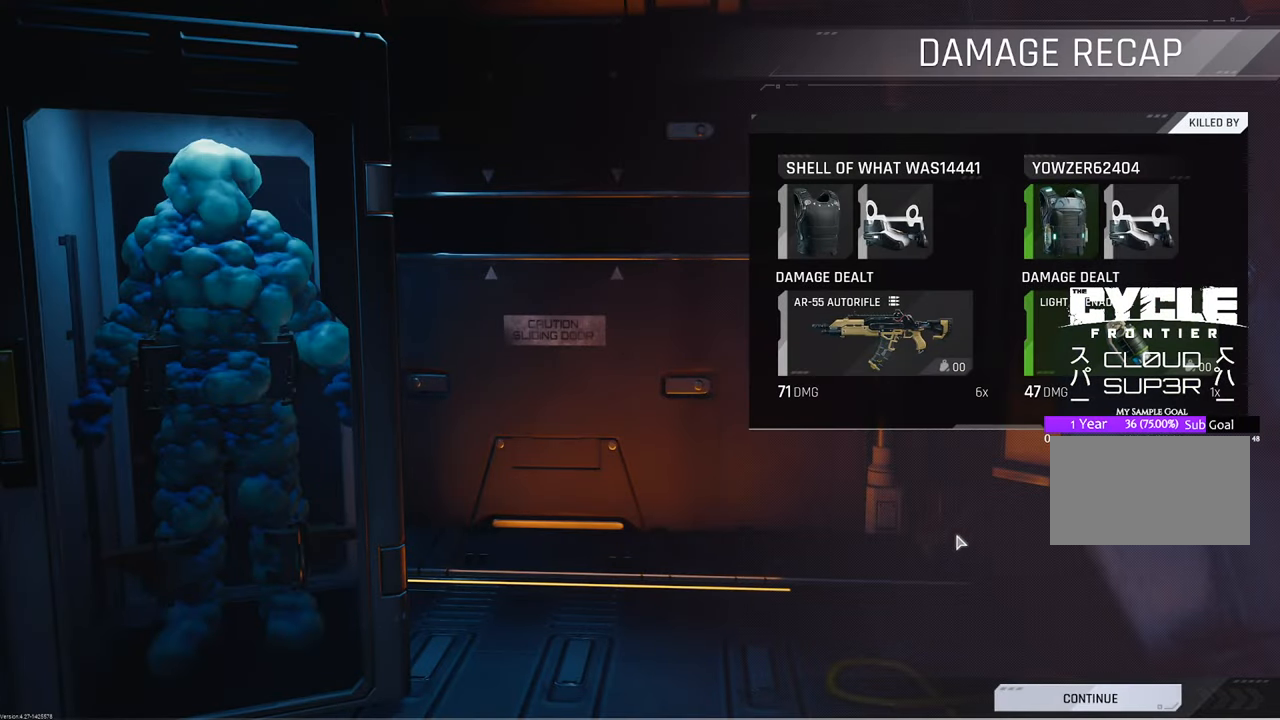
{"keys": [], "mouse": [], "mouse_move": "down-right", "events": []}
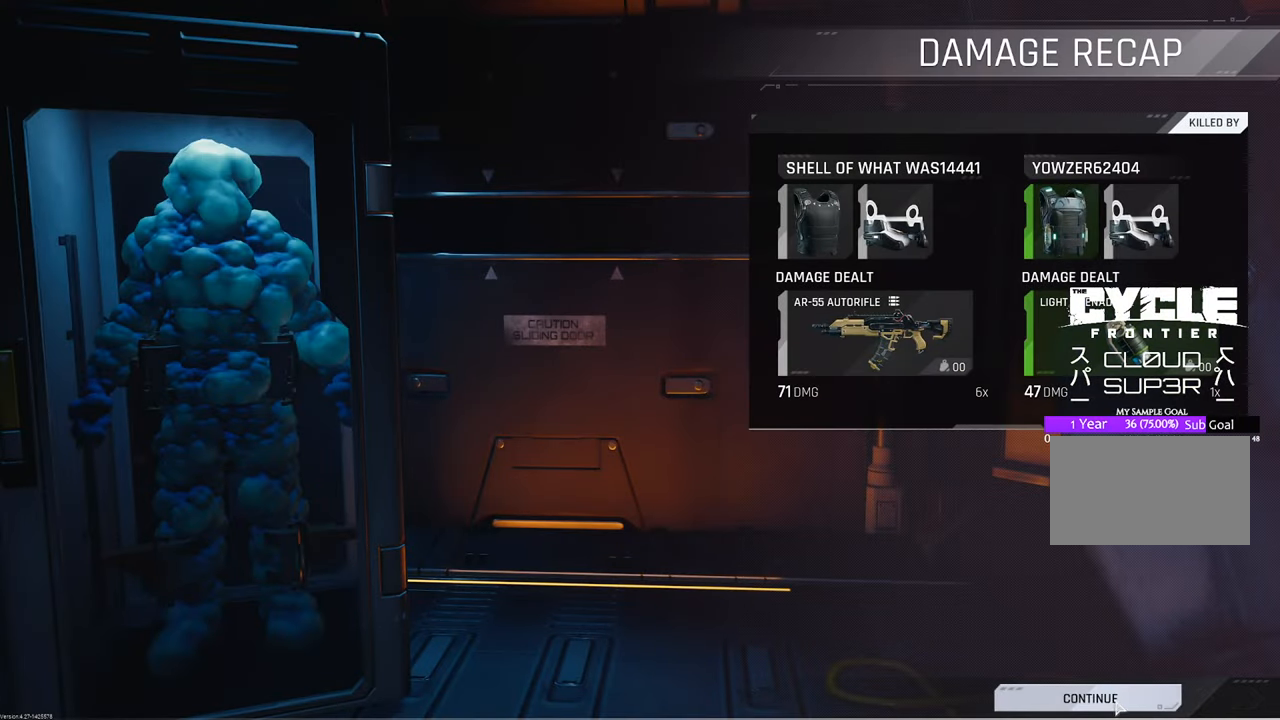
{"keys": [], "mouse": [], "mouse_move": "still", "events": []}
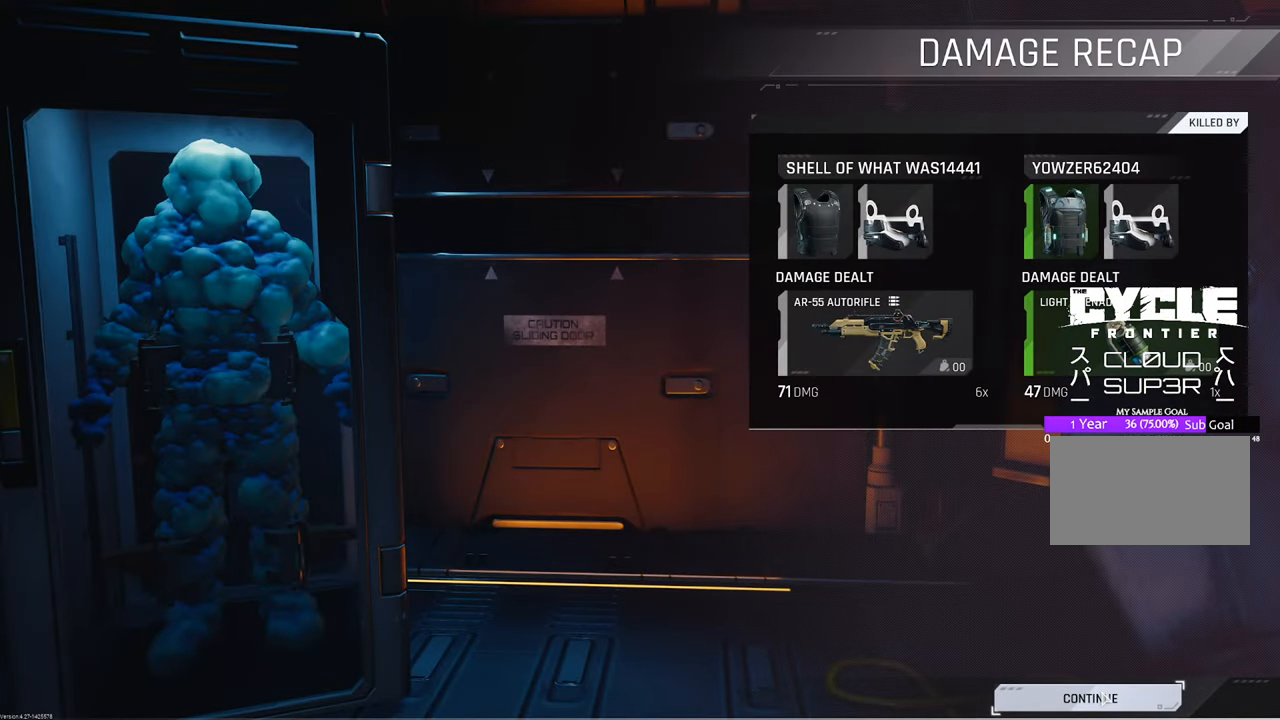
{"keys": [], "mouse": [], "mouse_move": "still", "events": []}
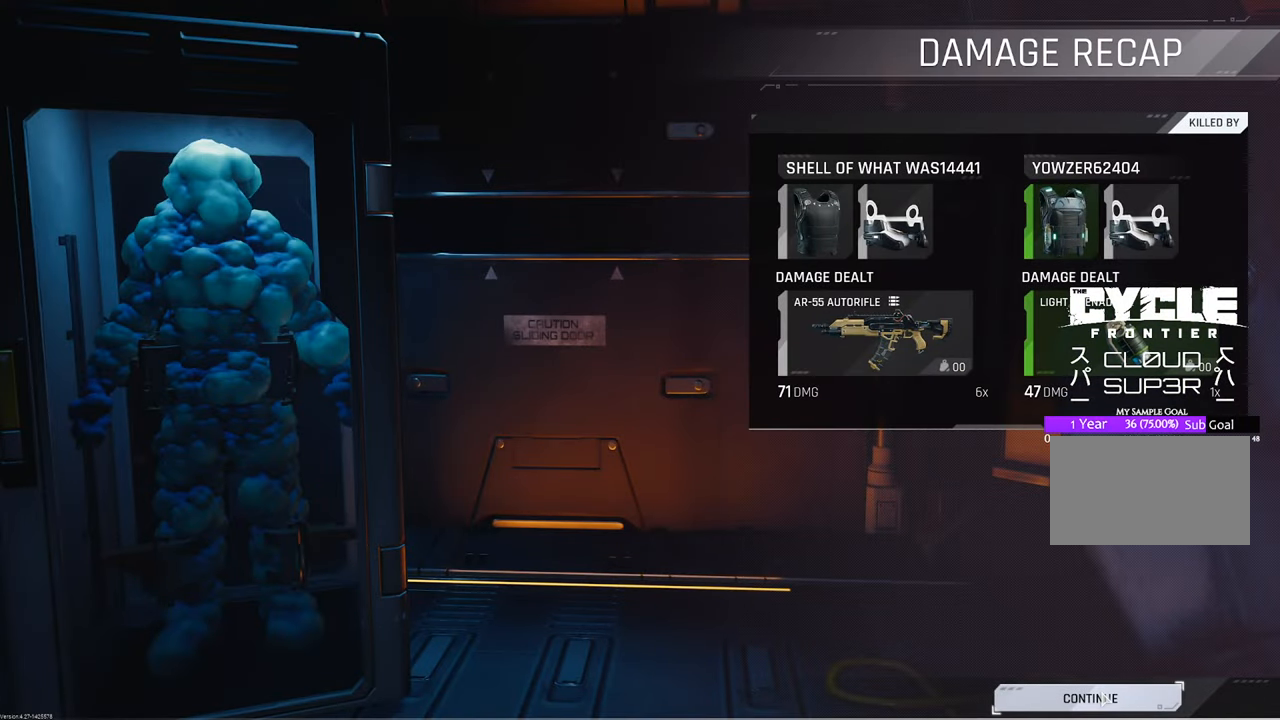
{"keys": [], "mouse": [], "mouse_move": "still", "events": []}
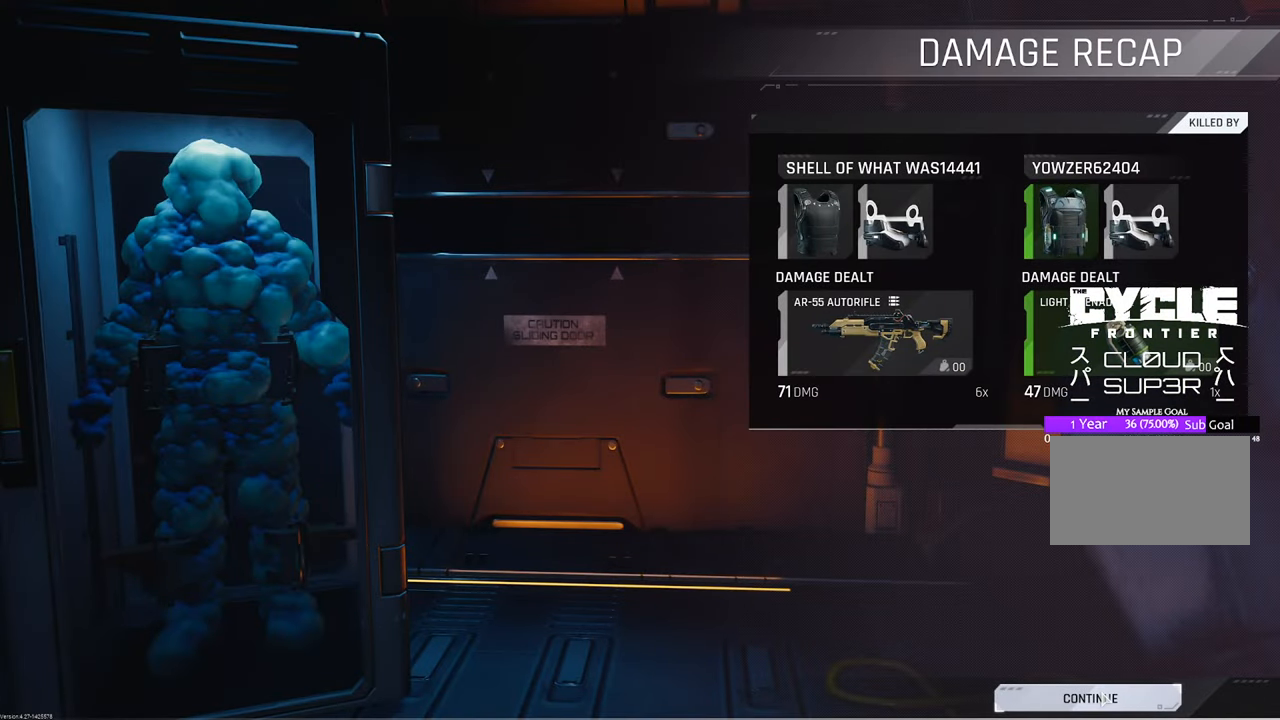
{"keys": [], "mouse": [], "mouse_move": "still", "events": []}
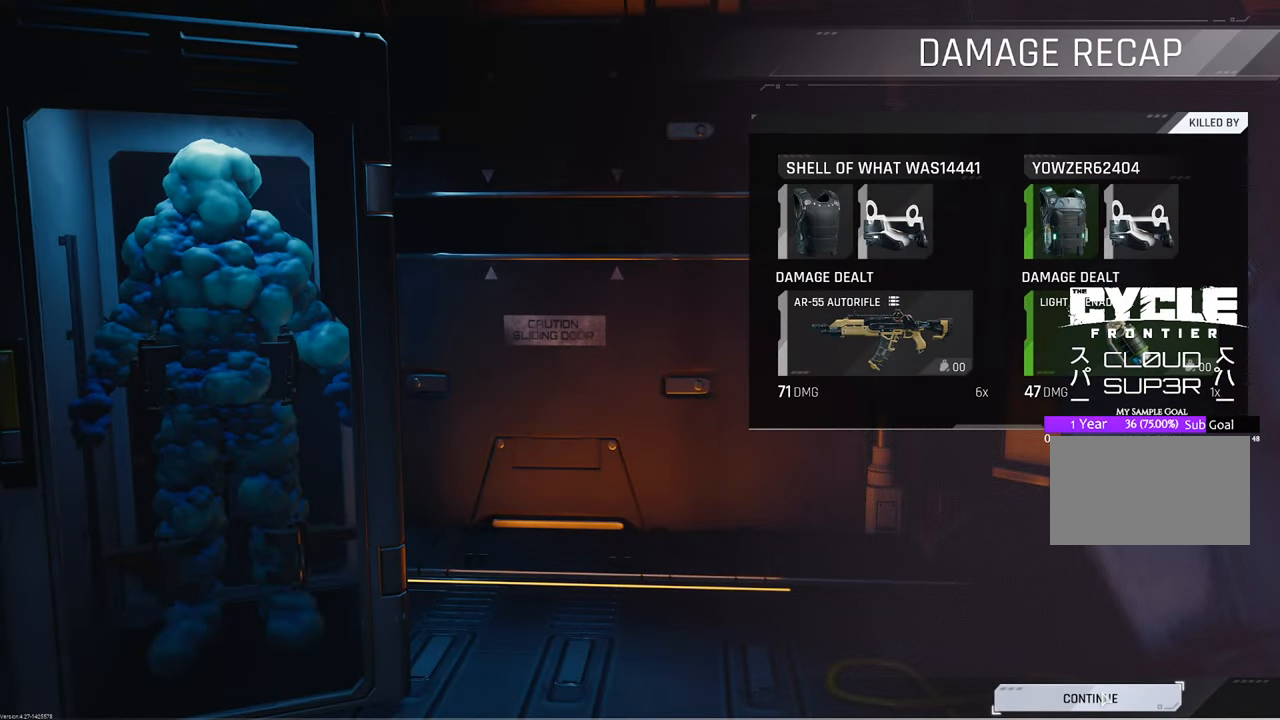
{"keys": [], "mouse": [], "mouse_move": "still", "events": []}
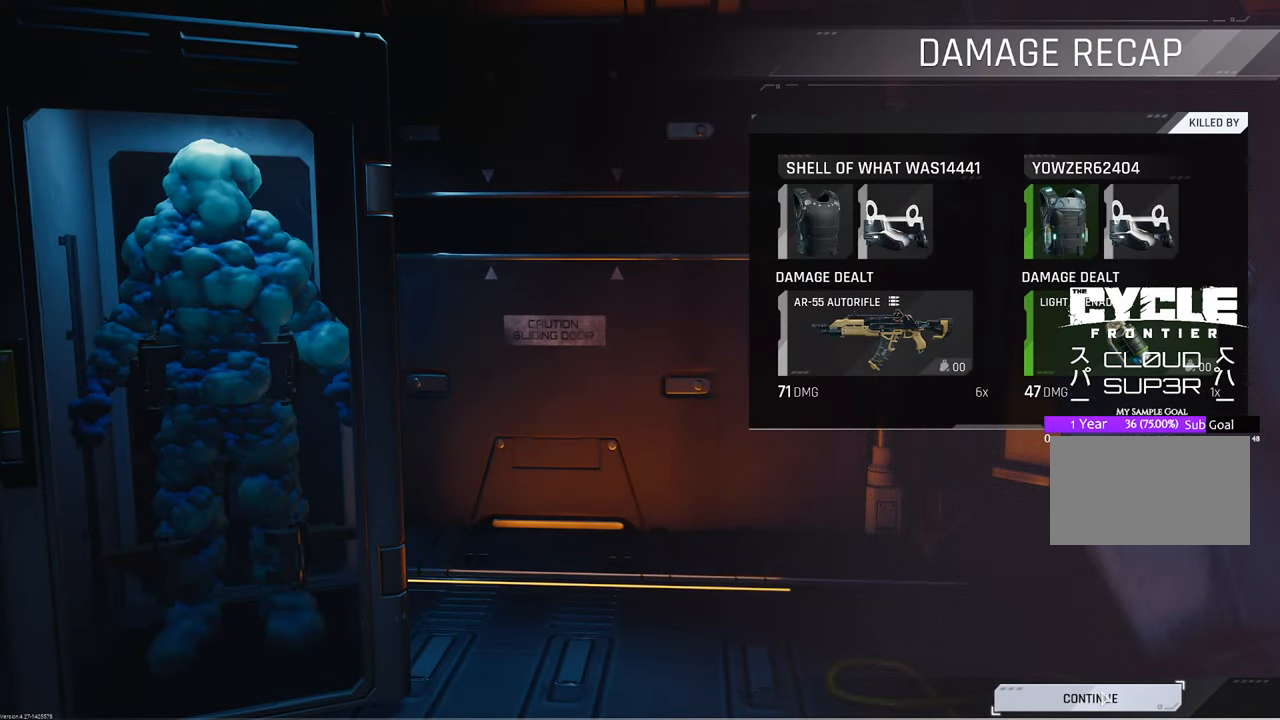
{"keys": [], "mouse": [], "mouse_move": "still", "events": []}
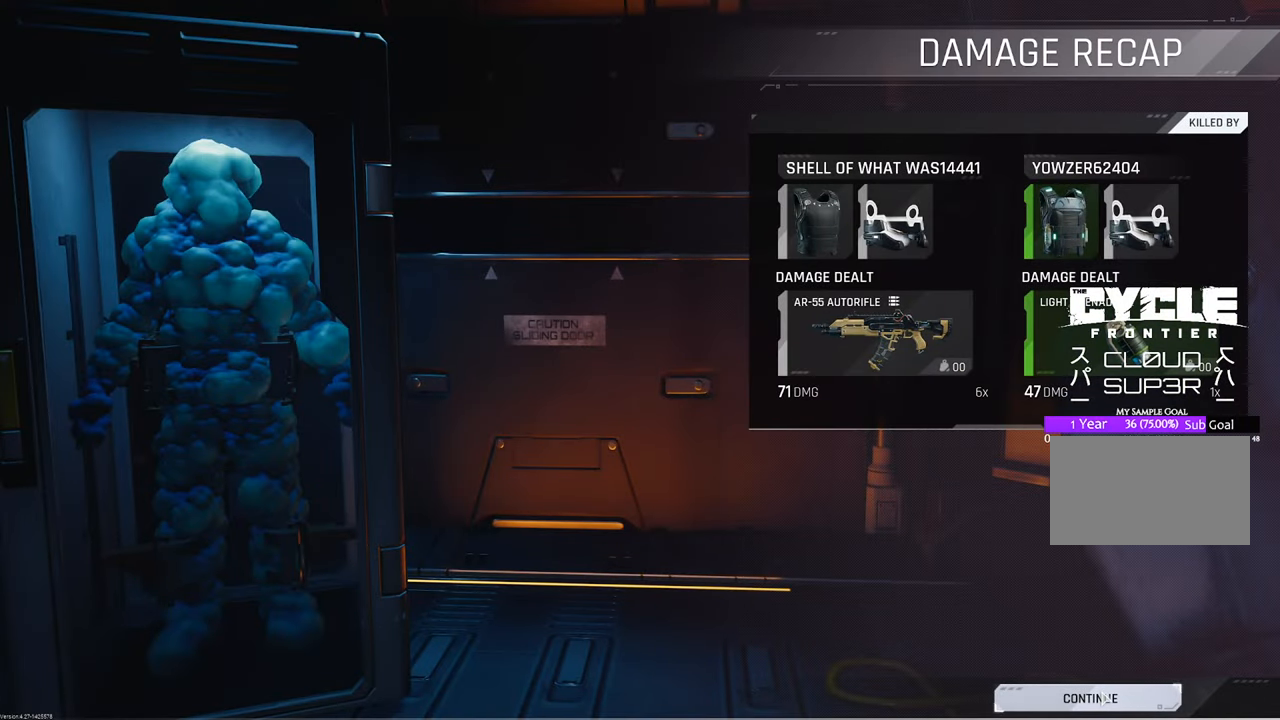
{"keys": [], "mouse": [], "mouse_move": "still", "events": []}
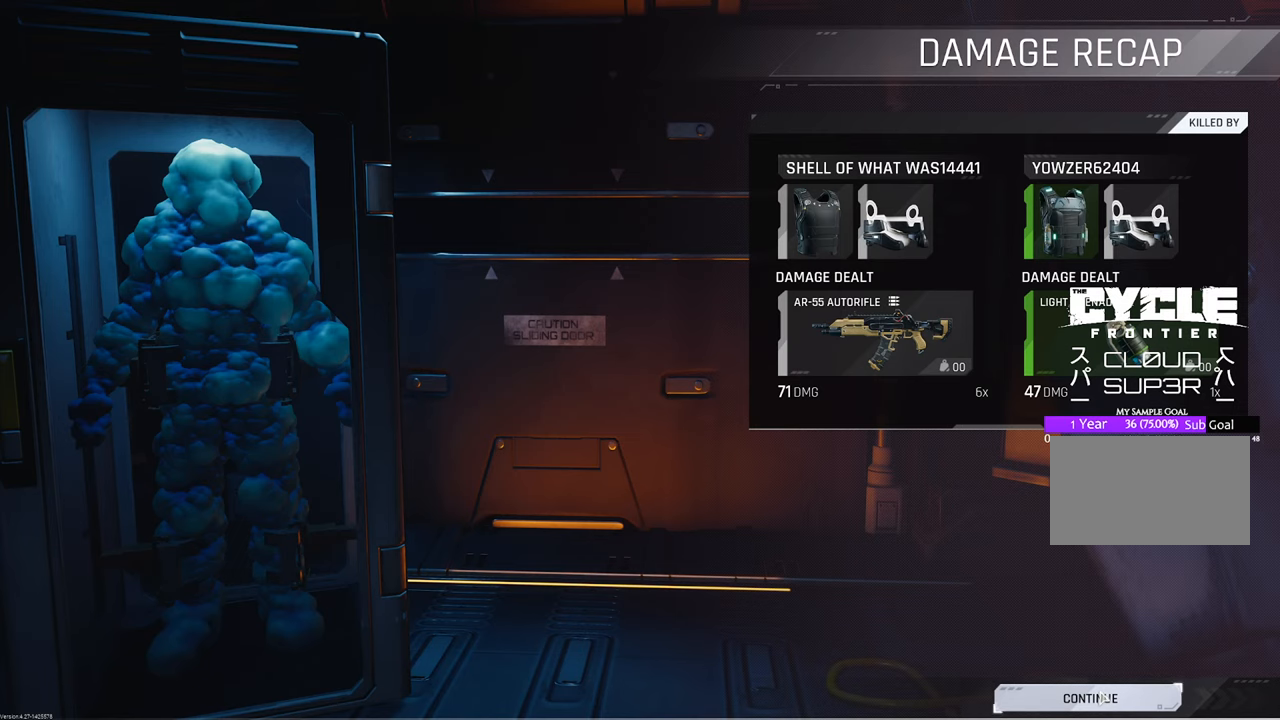
{"keys": [], "mouse": [], "mouse_move": "still", "events": [[216, "mouse_left", "down"], [416, "mouse_left", "up"]]}